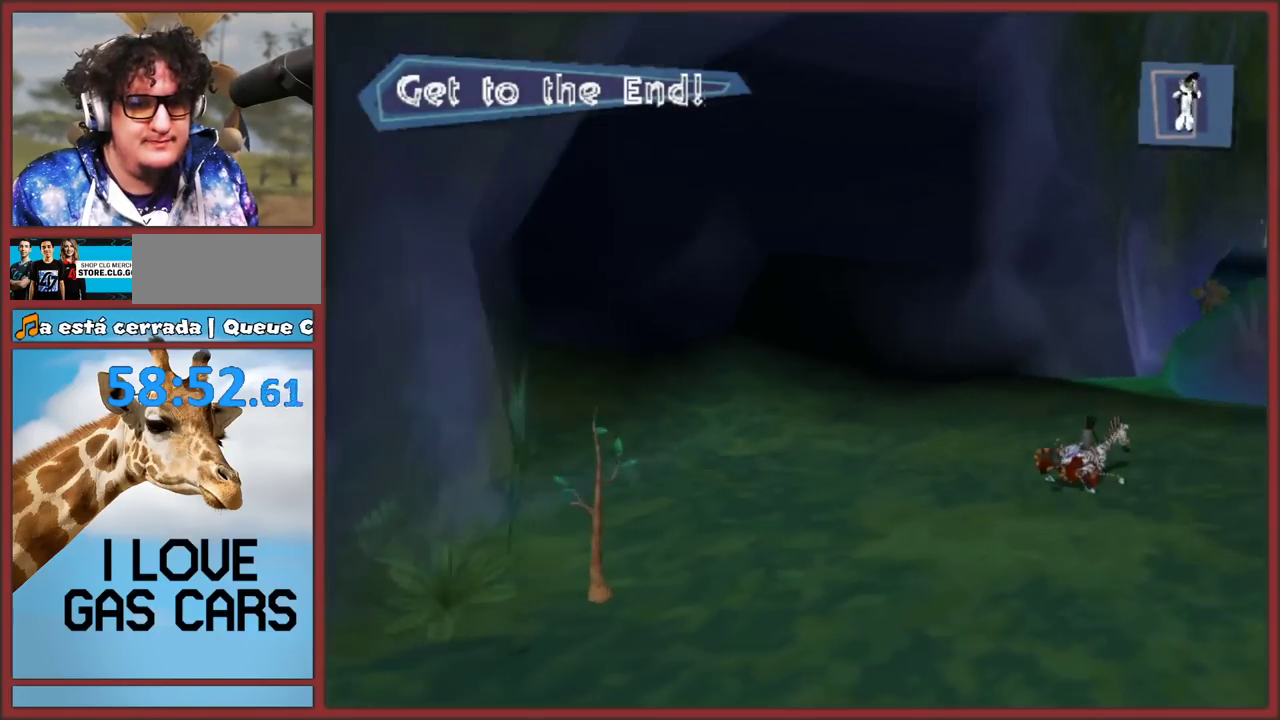
Gameplay with a controller (Nintendo layout); each line is a JSON object with the inputs held at the frame after it. "events" lists button and stick changes between this image and that frame as [ms after this image, input, new state], when the widget could be followed in between. This overlay highlights the sticks when they move; stick clicks (L3 R3) are not distinguishable. Not read: L2 L3 R3.
{"buttons": [], "left_stick": "down-right", "right_stick": "center", "events": [[200, "A", "down"], [383, "left_stick", "right"], [433, "left_stick", "down-right"], [483, "A", "up"]]}
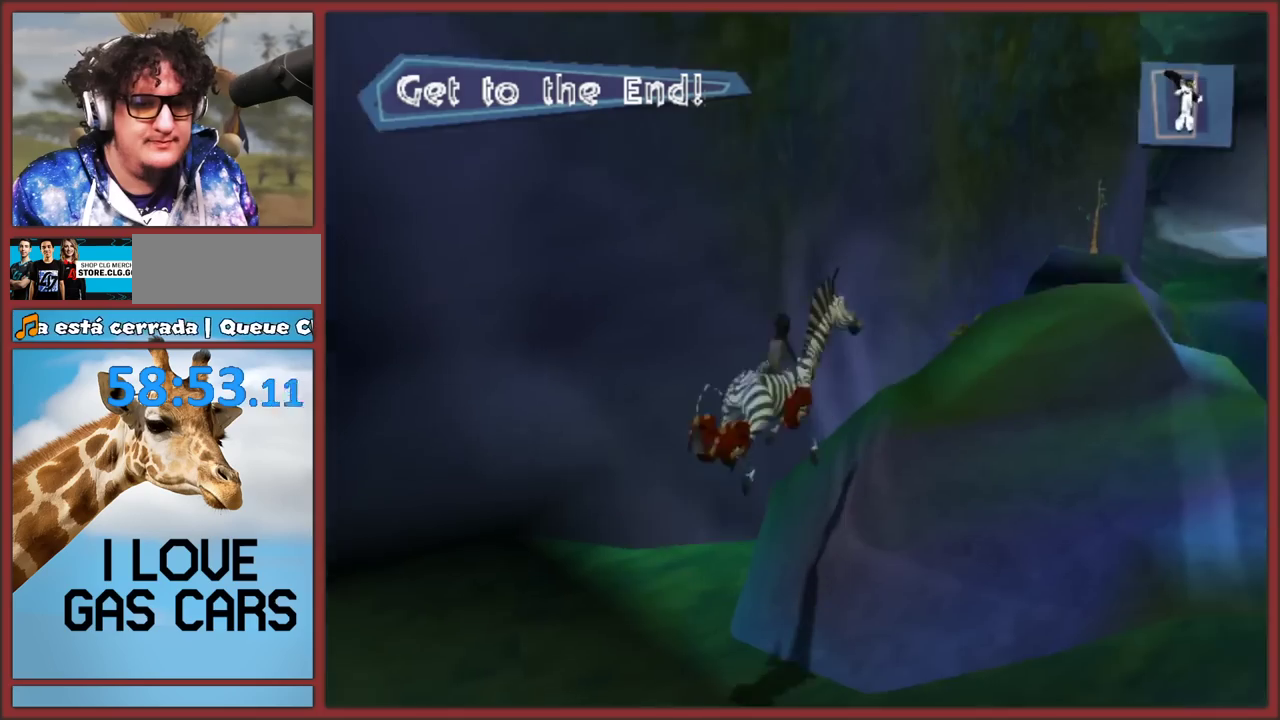
{"buttons": [], "left_stick": "up-left", "right_stick": "center", "events": [[267, "left_stick", "up"], [417, "left_stick", "up-left"]]}
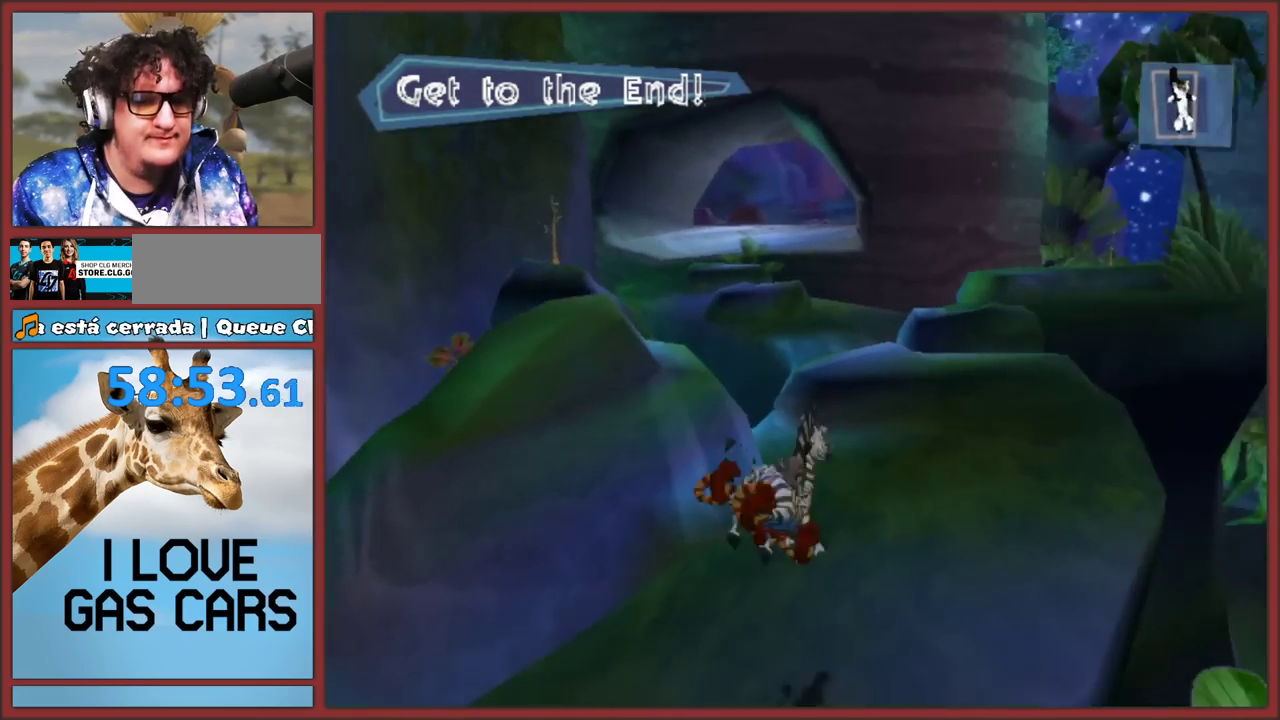
{"buttons": [], "left_stick": "up-right", "right_stick": "center", "events": [[50, "left_stick", "up-right"], [200, "left_stick", "up"], [350, "left_stick", "up-right"]]}
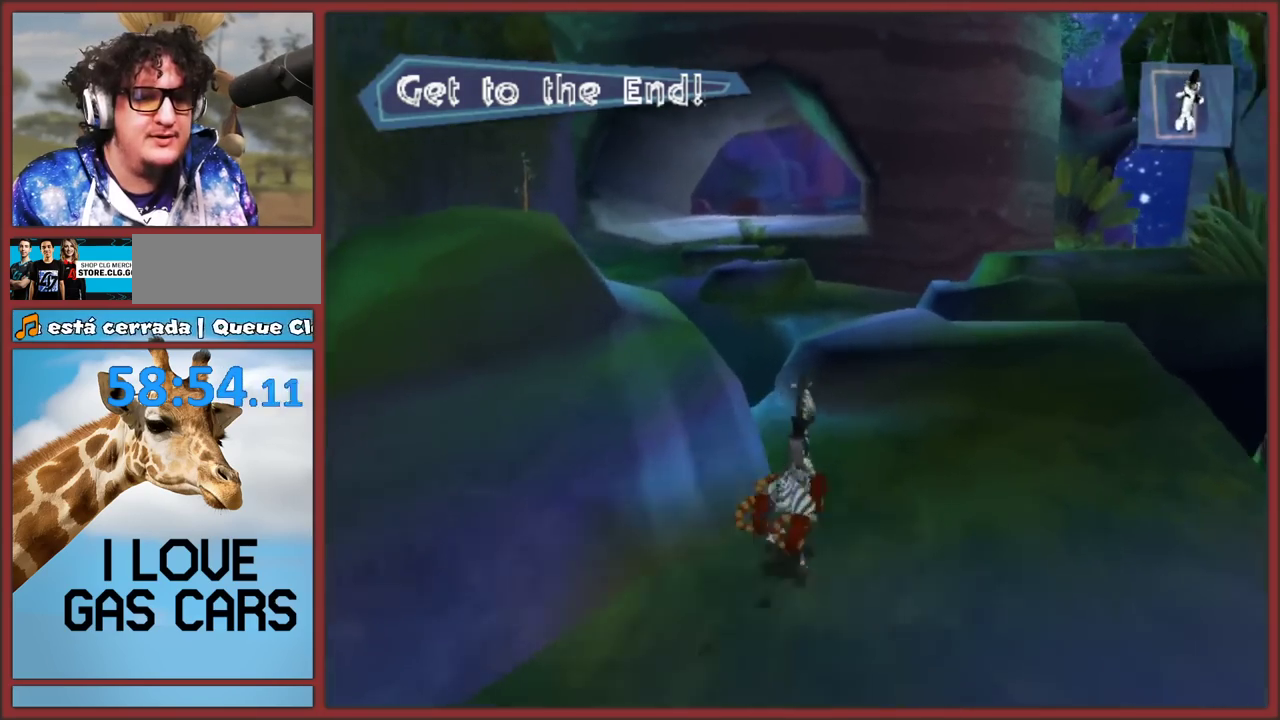
{"buttons": ["Y"], "left_stick": "center", "right_stick": "center", "events": [[150, "left_stick", "up"], [350, "left_stick", "center"], [383, "Y", "down"]]}
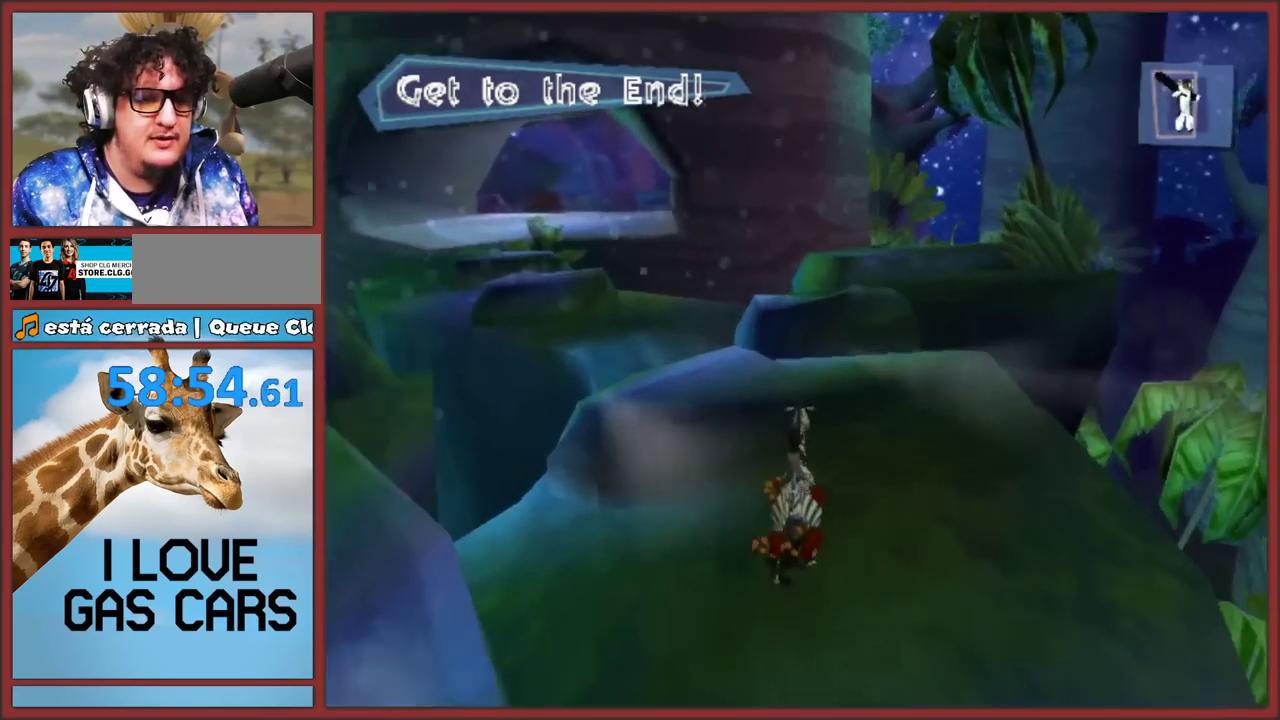
{"buttons": ["Y"], "left_stick": "up-left", "right_stick": "center", "events": [[417, "left_stick", "up-left"]]}
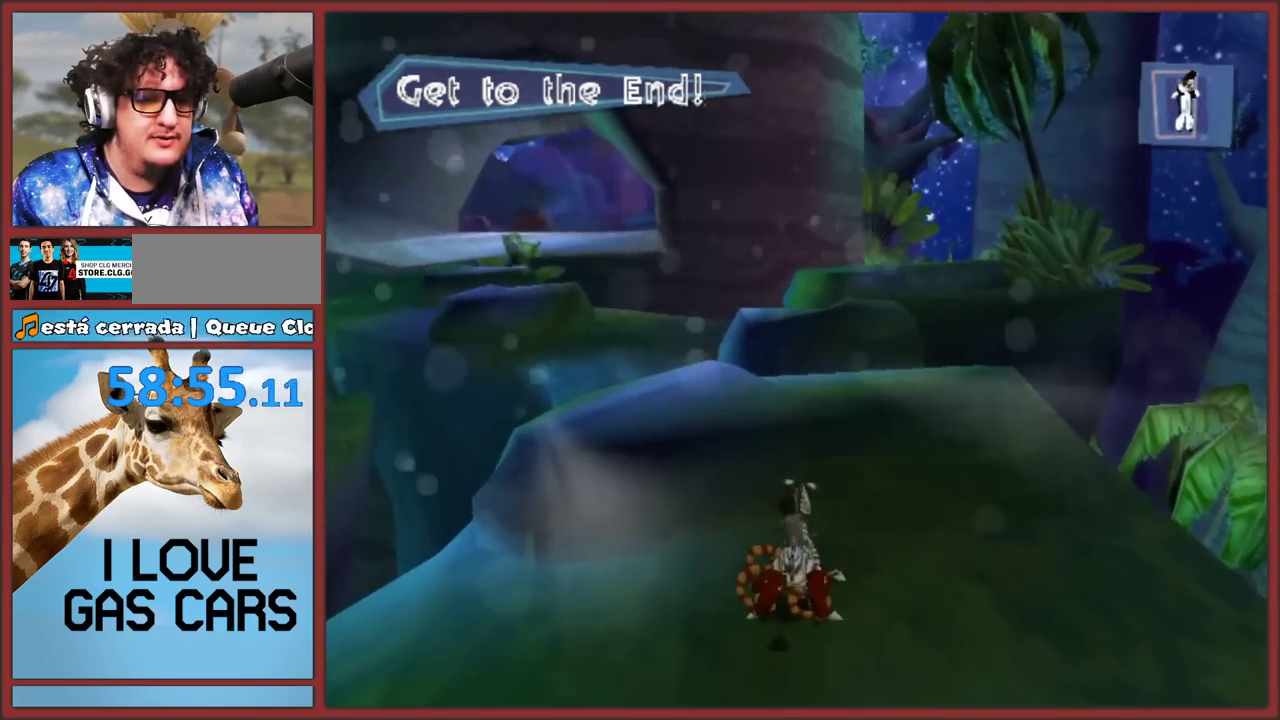
{"buttons": ["Y"], "left_stick": "center", "right_stick": "center", "events": [[217, "left_stick", "center"]]}
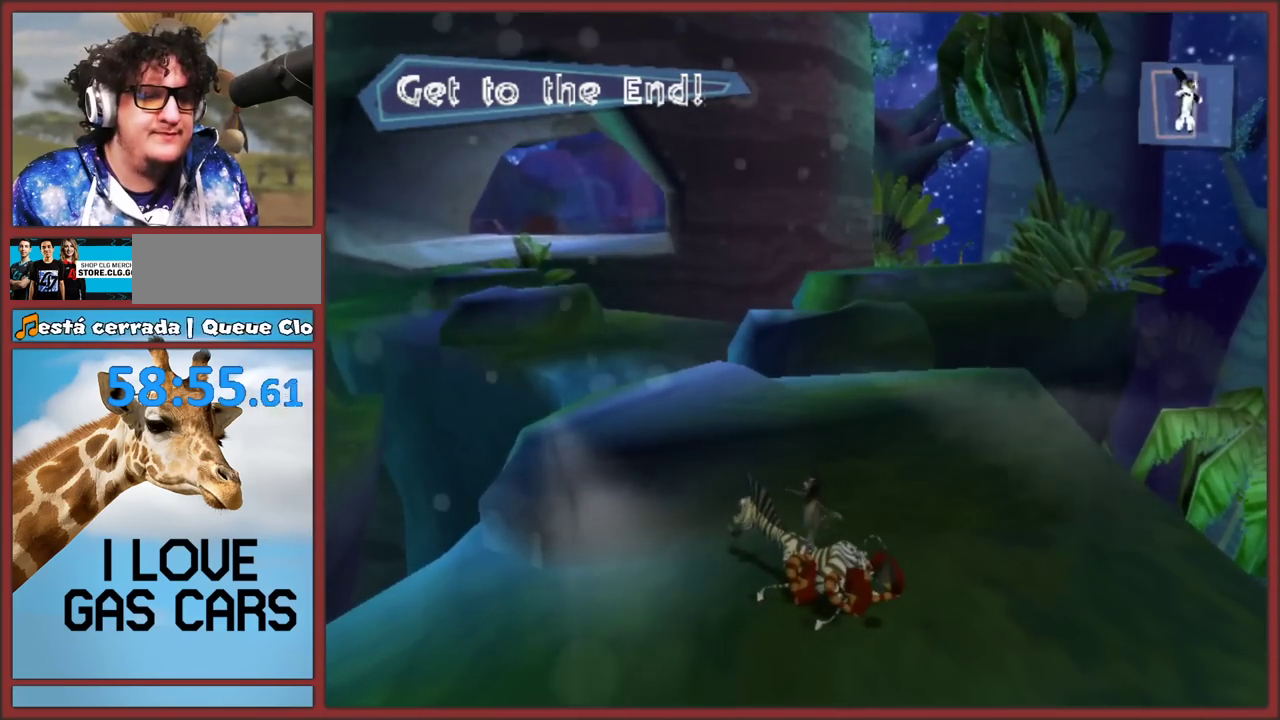
{"buttons": ["Y"], "left_stick": "center", "right_stick": "right", "events": [[117, "right_stick", "right"], [183, "right_stick", "center"], [483, "right_stick", "right"]]}
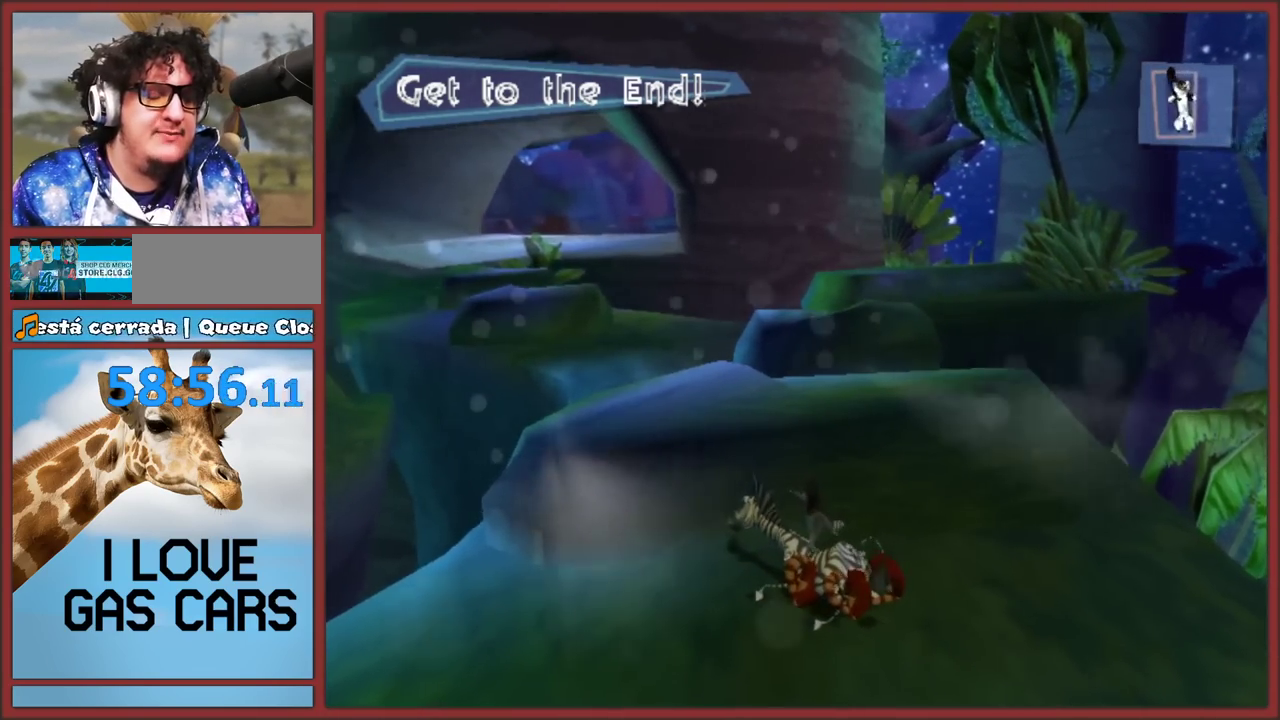
{"buttons": ["Y"], "left_stick": "center", "right_stick": "center", "events": [[50, "right_stick", "up-right"], [117, "right_stick", "center"]]}
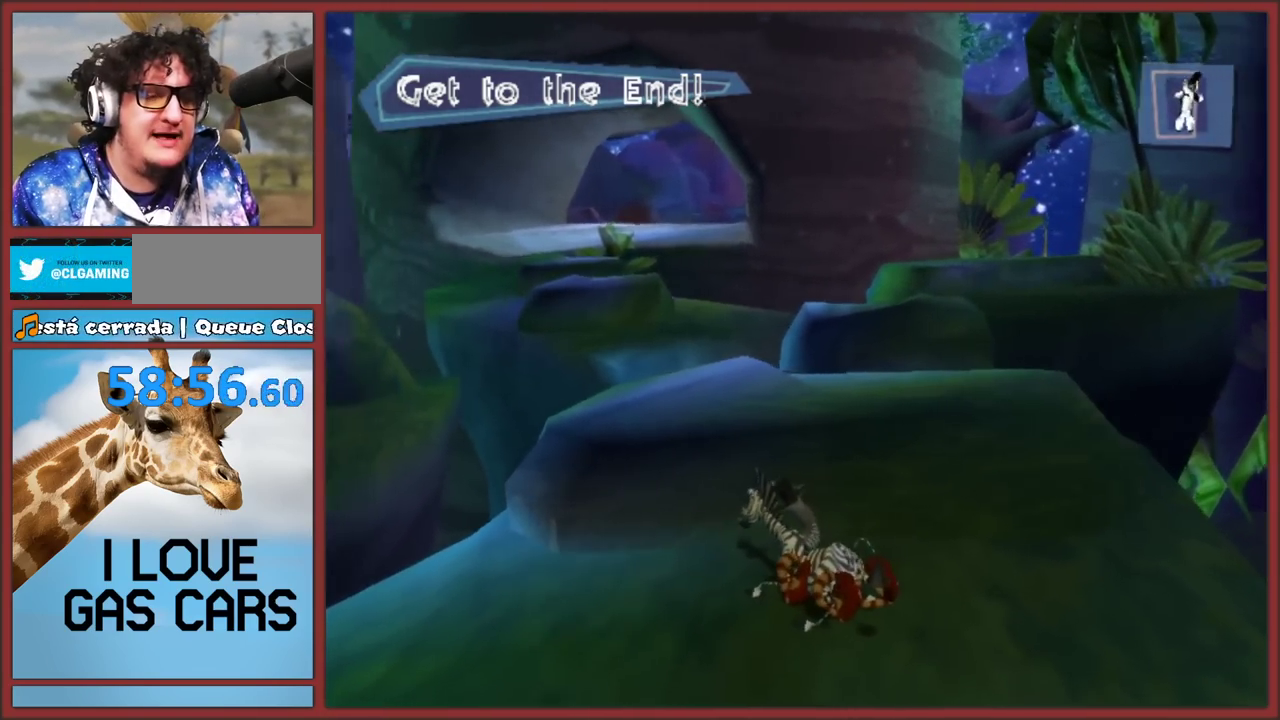
{"buttons": ["A"], "left_stick": "up", "right_stick": "center", "events": [[117, "Y", "up"], [283, "left_stick", "up"], [333, "A", "down"]]}
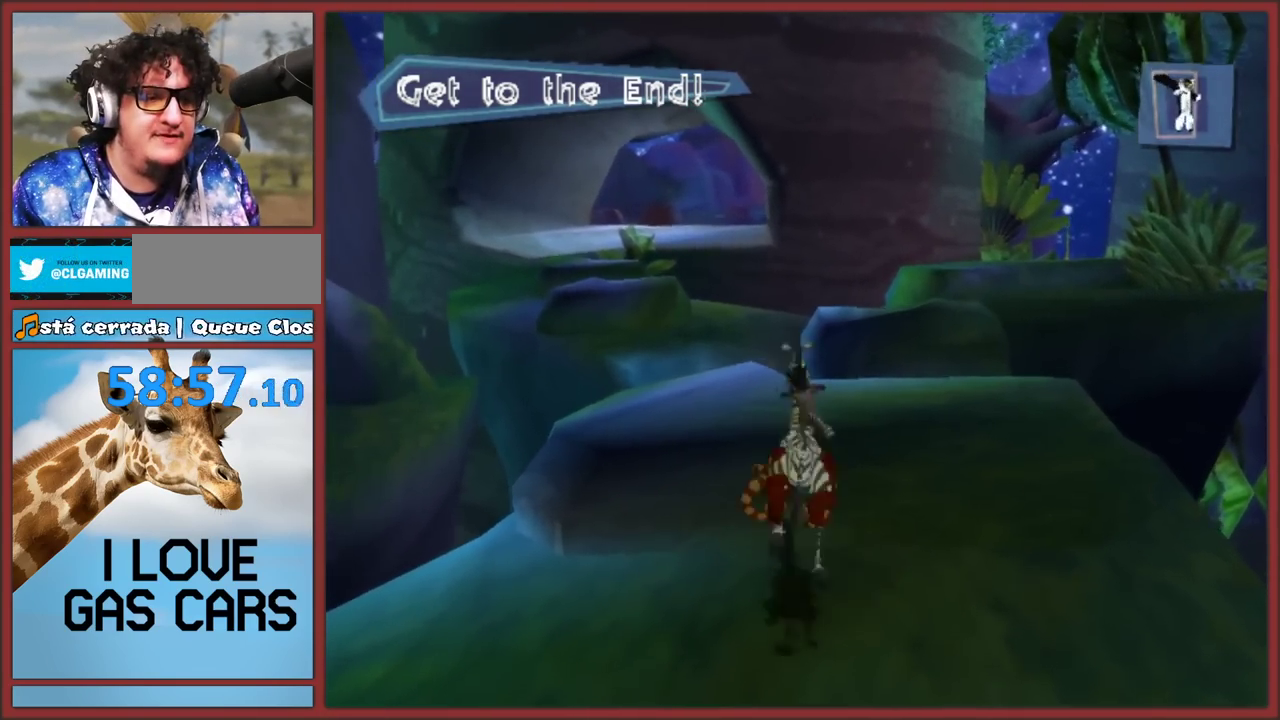
{"buttons": [], "left_stick": "up", "right_stick": "center", "events": [[200, "left_stick", "up-left"], [267, "A", "up"], [333, "left_stick", "up"]]}
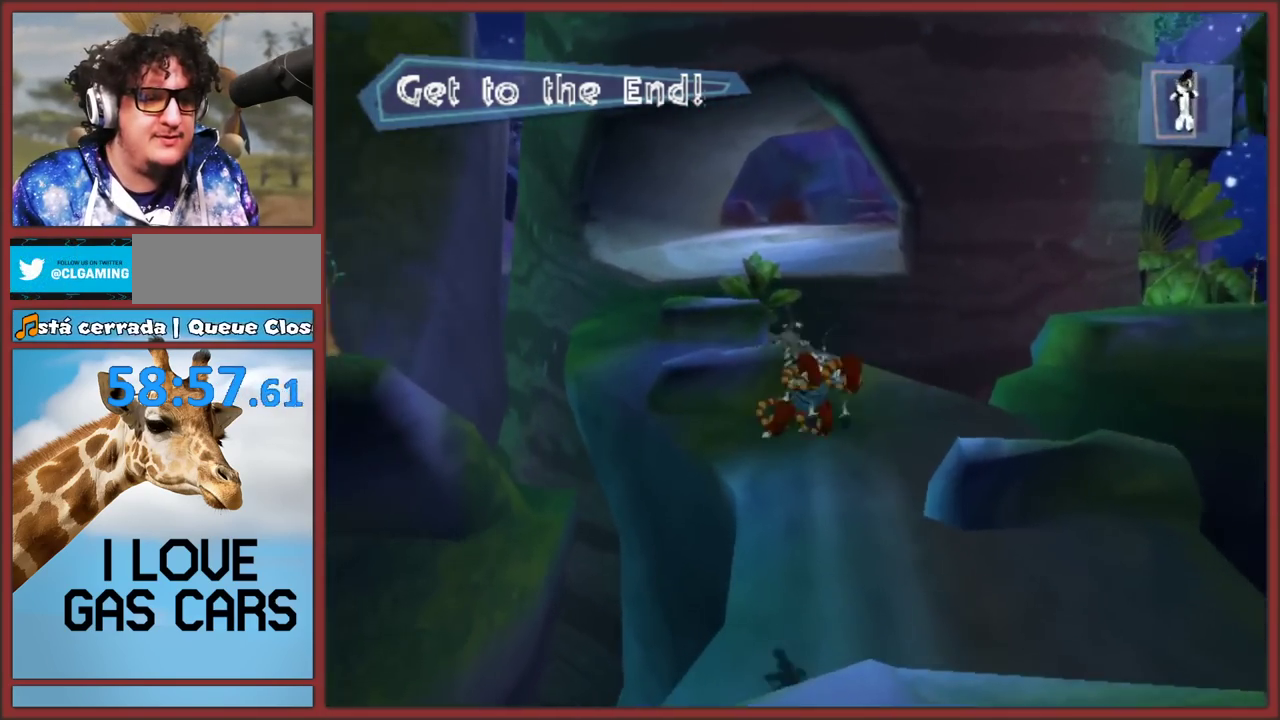
{"buttons": [], "left_stick": "up", "right_stick": "center", "events": [[183, "left_stick", "up-right"], [233, "left_stick", "up"]]}
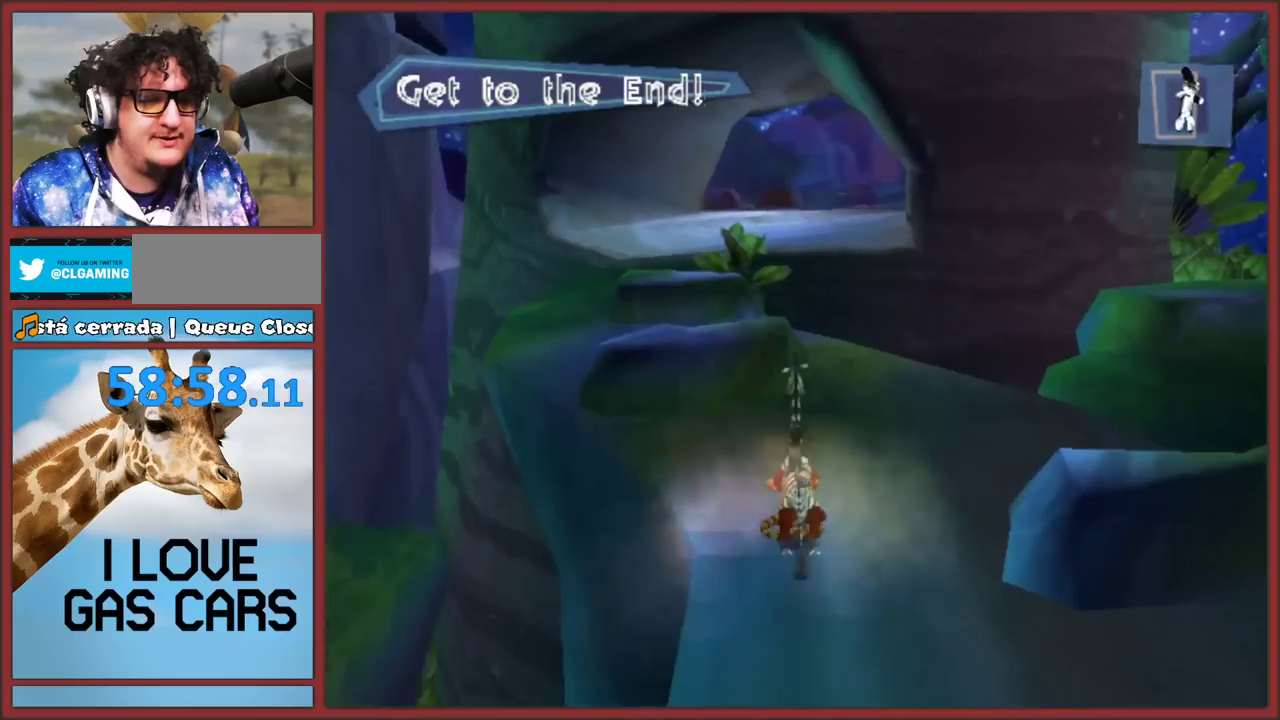
{"buttons": [], "left_stick": "up", "right_stick": "center", "events": [[33, "left_stick", "up-left"], [50, "A", "down"], [200, "left_stick", "up"], [400, "A", "up"]]}
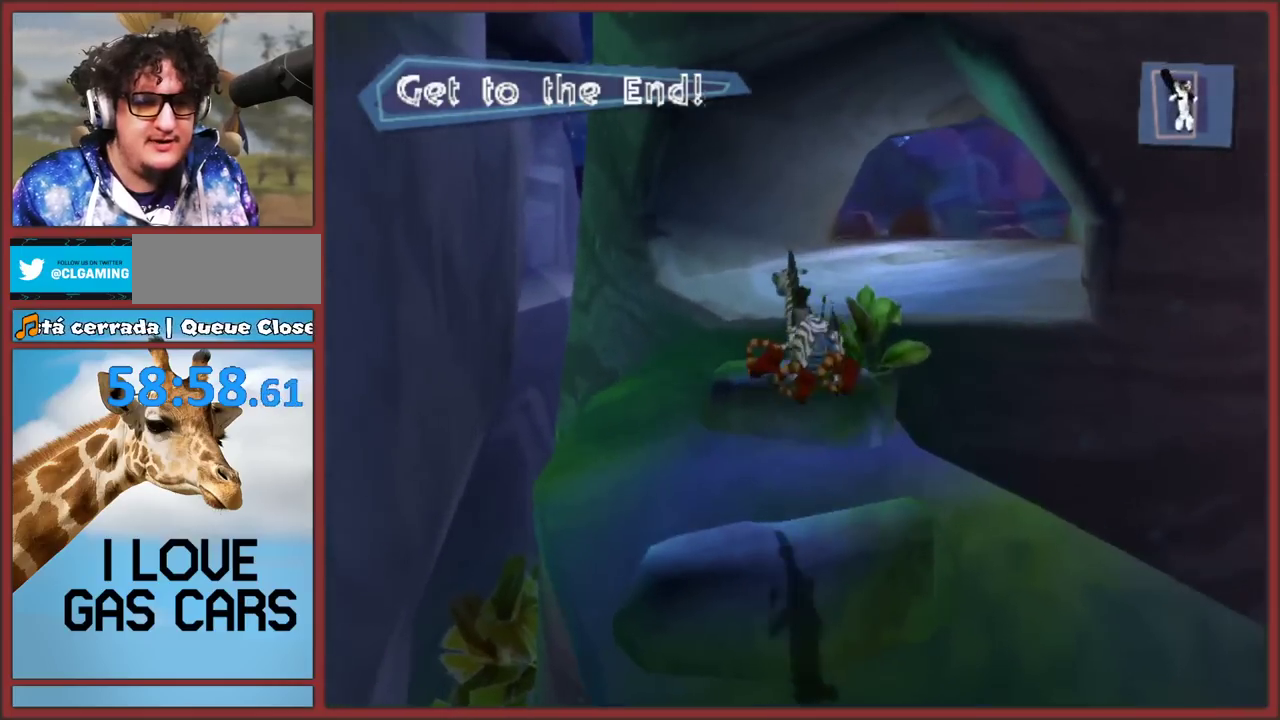
{"buttons": [], "left_stick": "up", "right_stick": "center", "events": [[100, "left_stick", "up-right"], [167, "left_stick", "up"]]}
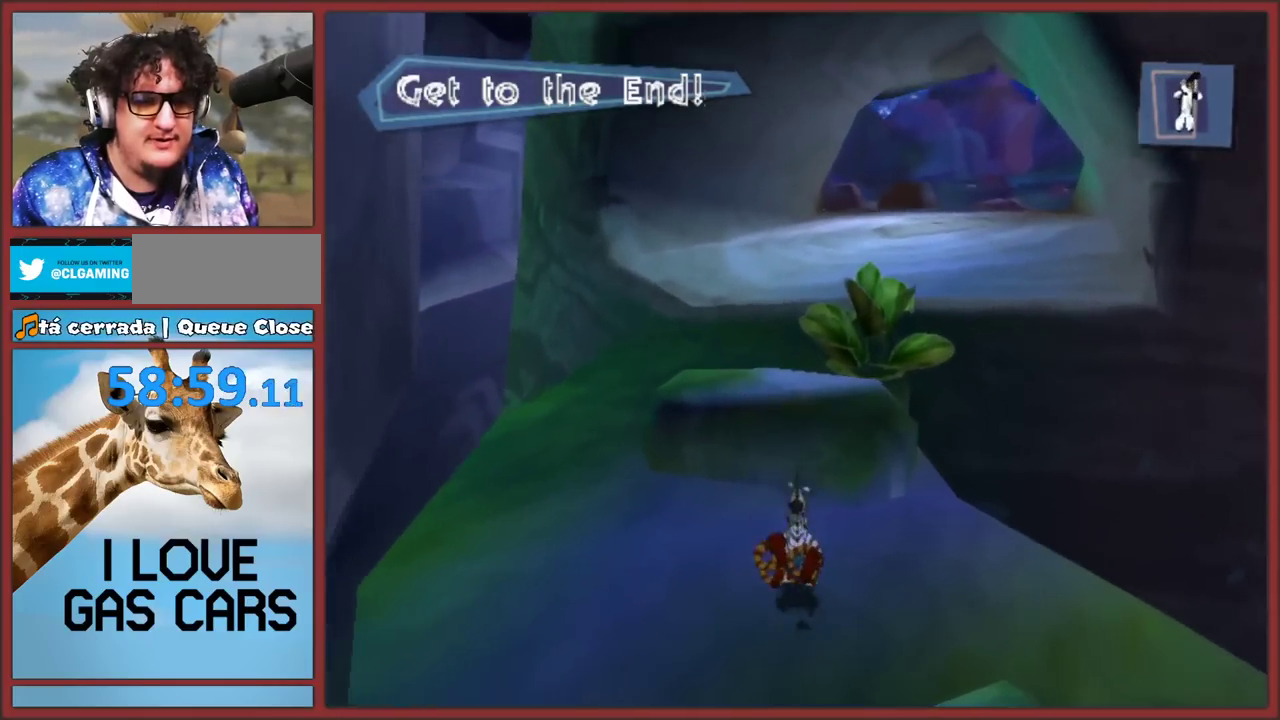
{"buttons": ["Y"], "left_stick": "center", "right_stick": "center", "events": [[50, "left_stick", "center"], [83, "Y", "down"]]}
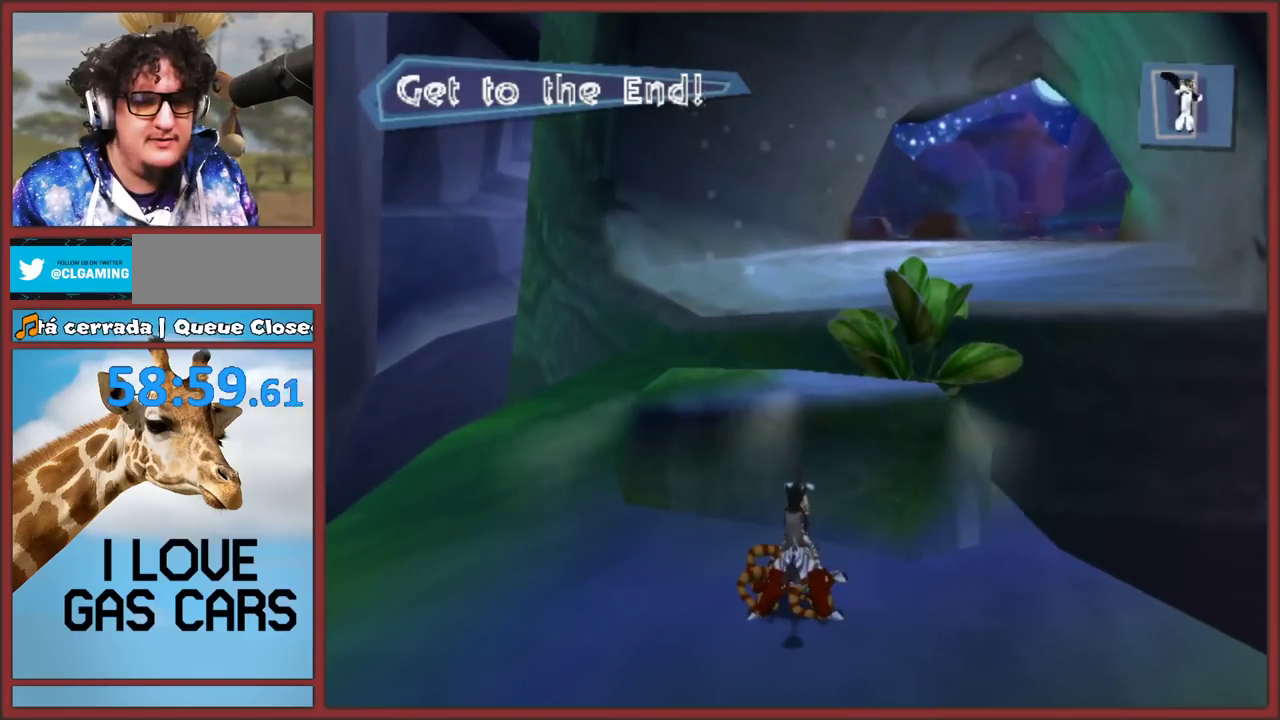
{"buttons": ["Y"], "left_stick": "center", "right_stick": "center", "events": []}
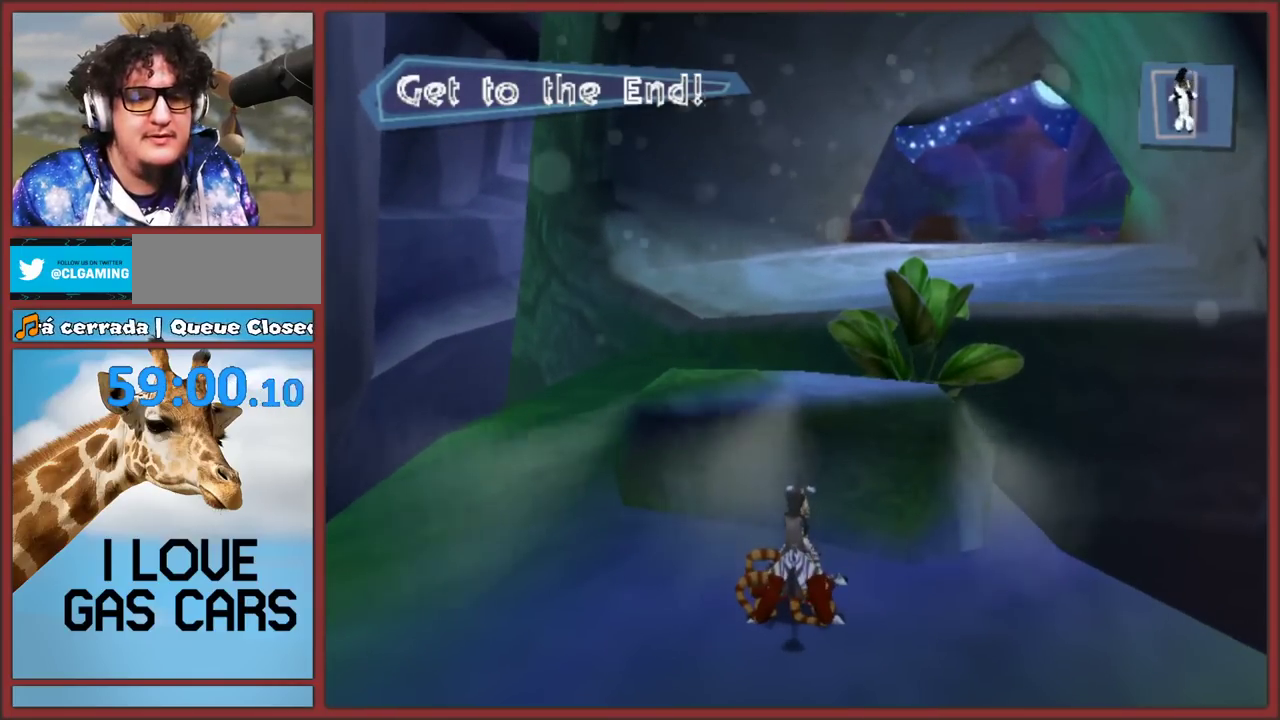
{"buttons": ["Y"], "left_stick": "center", "right_stick": "center", "events": []}
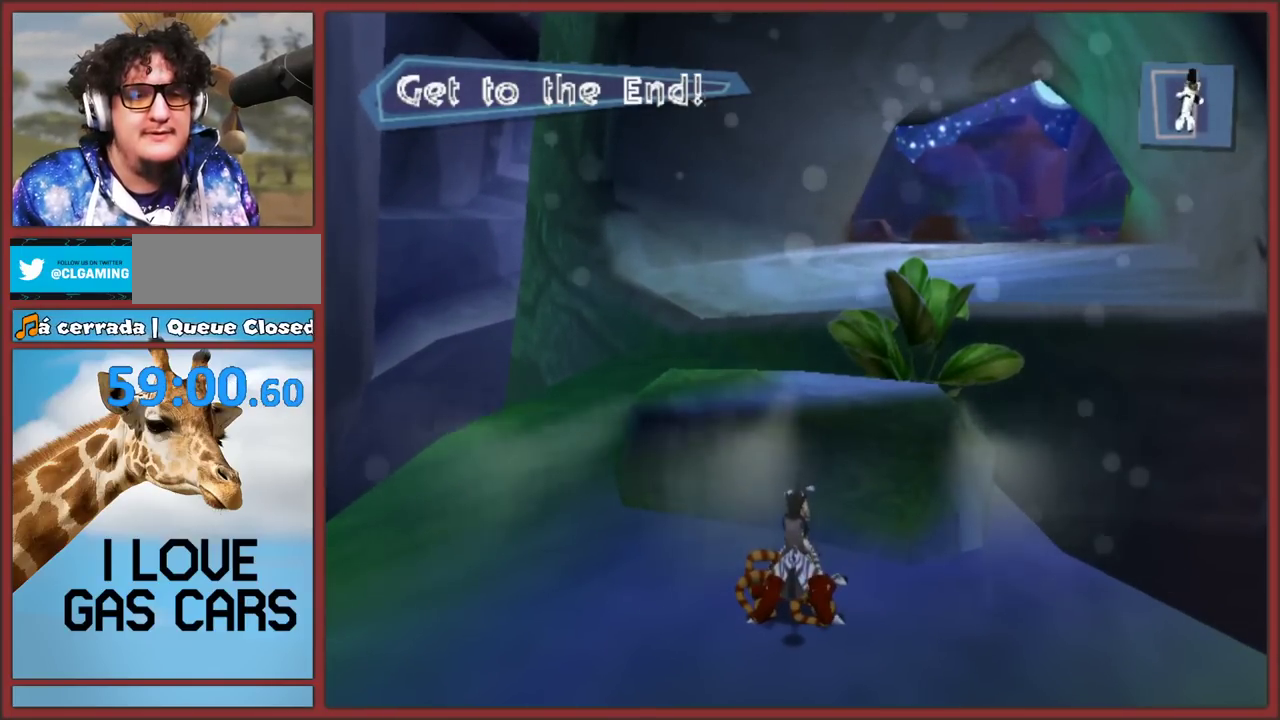
{"buttons": ["Y"], "left_stick": "center", "right_stick": "center", "events": [[117, "right_stick", "left"], [217, "right_stick", "center"]]}
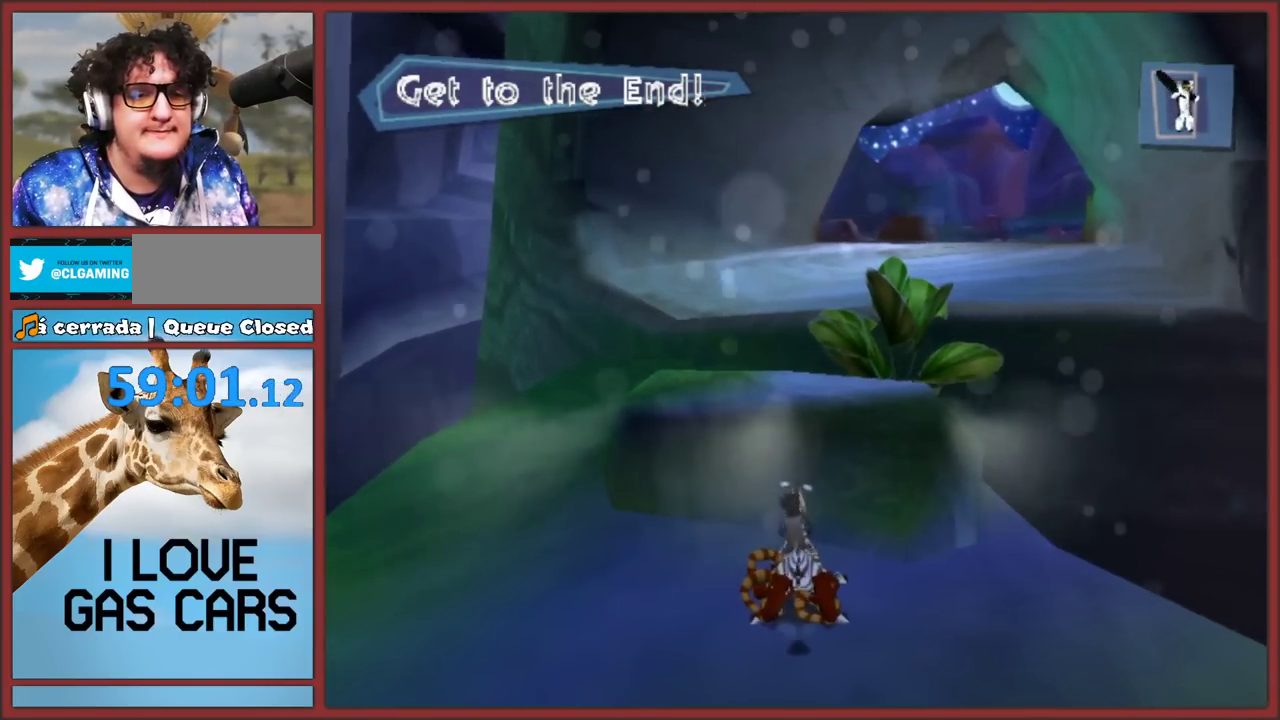
{"buttons": ["Y"], "left_stick": "center", "right_stick": "center", "events": [[67, "right_stick", "down-left"], [167, "right_stick", "center"]]}
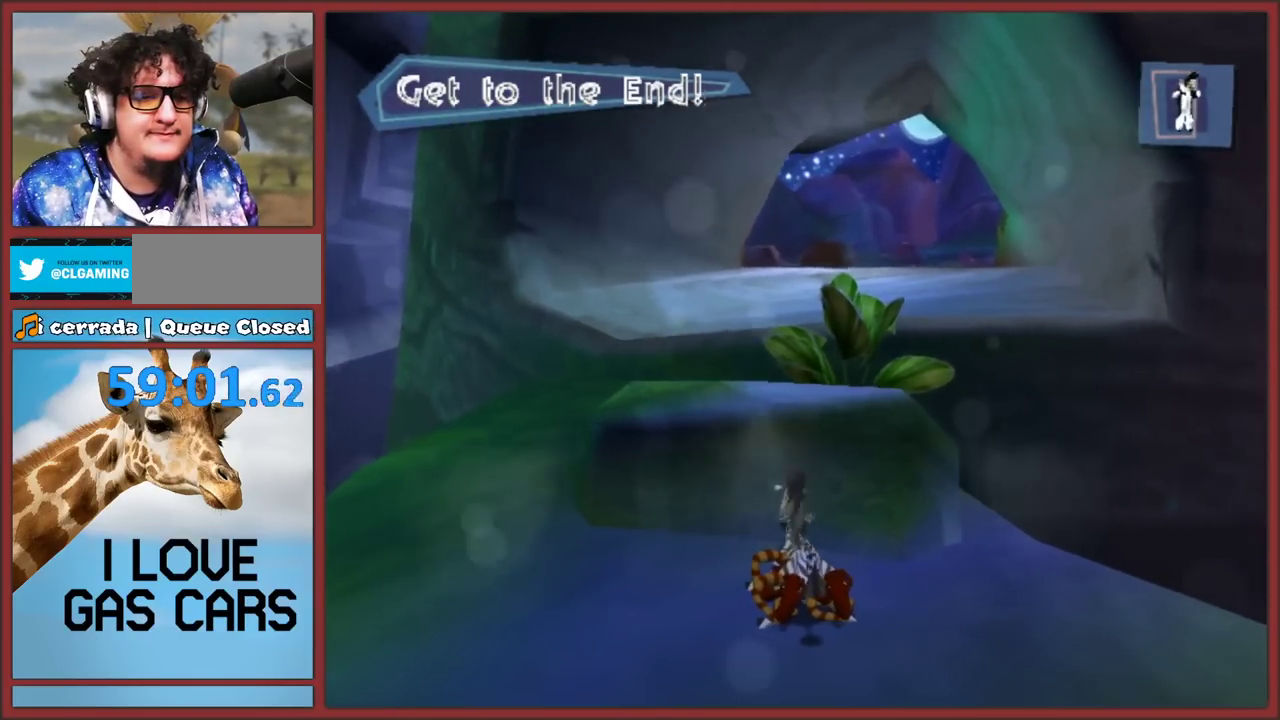
{"buttons": [], "left_stick": "up-left", "right_stick": "center", "events": [[167, "Y", "up"], [167, "left_stick", "left"], [500, "left_stick", "up-left"]]}
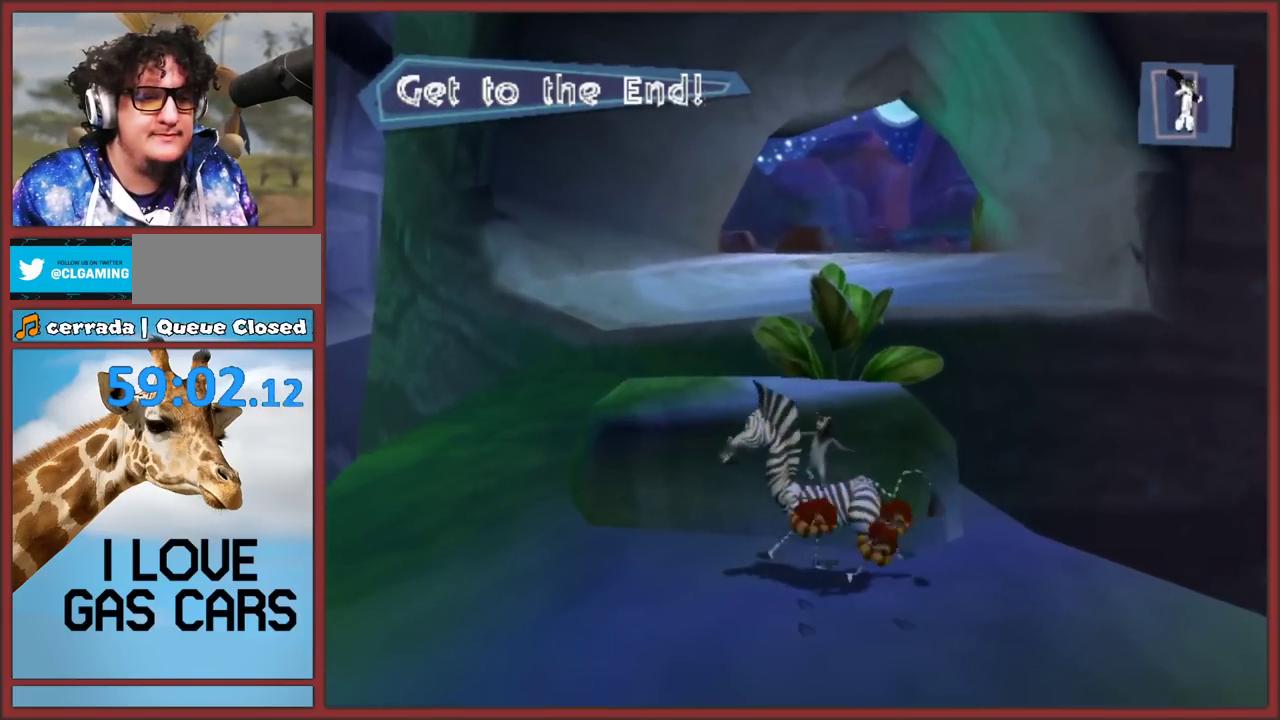
{"buttons": [], "left_stick": "up", "right_stick": "left", "events": [[333, "right_stick", "left"], [383, "left_stick", "up"]]}
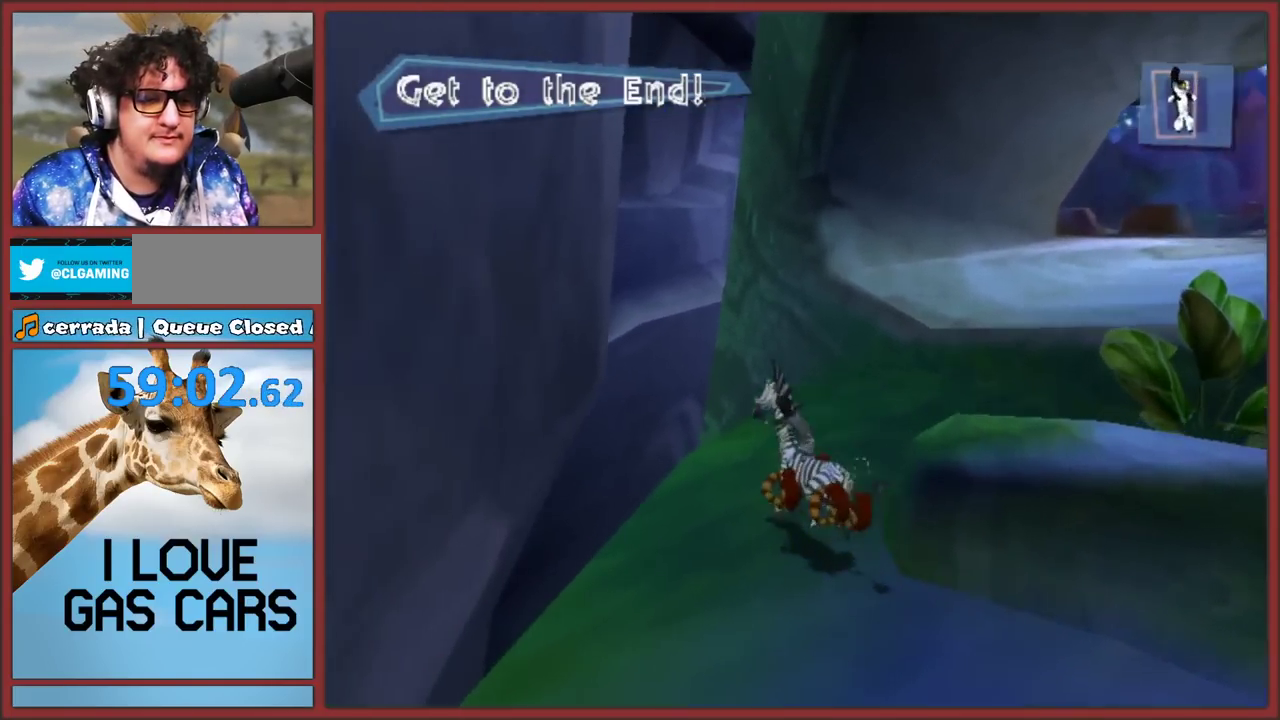
{"buttons": ["A"], "left_stick": "up-right", "right_stick": "center", "events": [[17, "right_stick", "center"], [150, "left_stick", "up-right"], [500, "A", "down"]]}
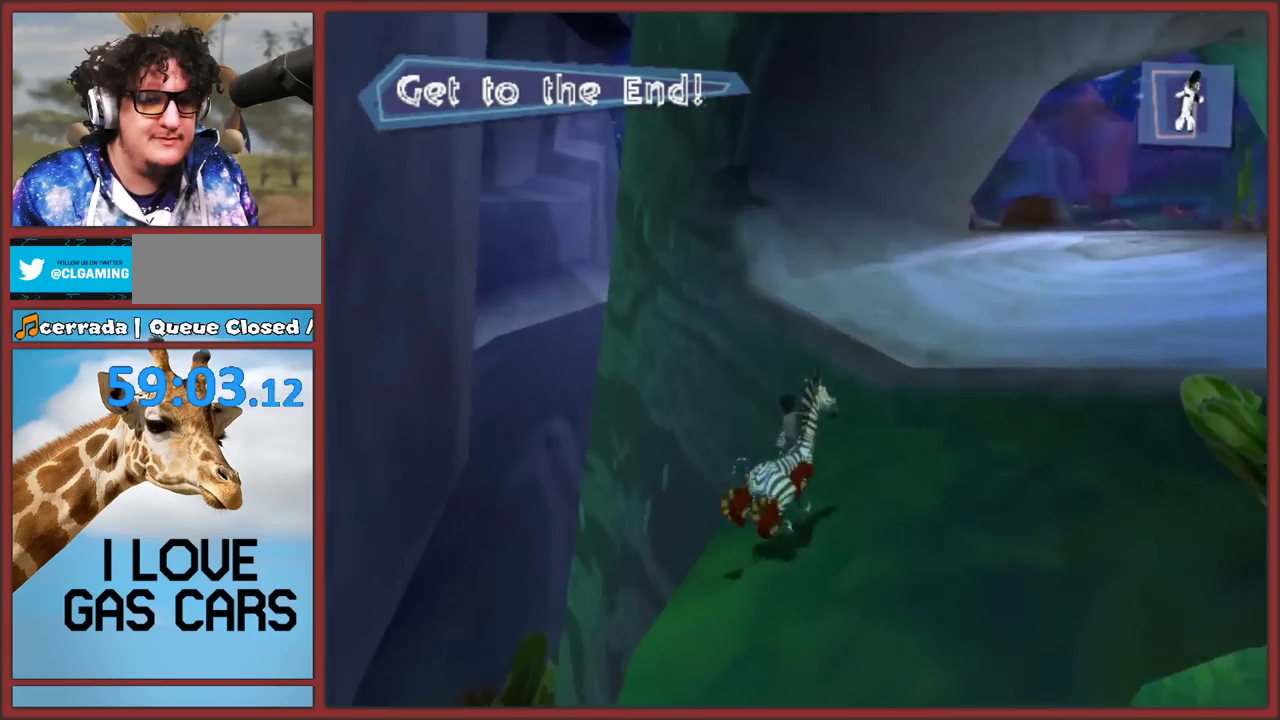
{"buttons": [], "left_stick": "up", "right_stick": "center", "events": [[150, "A", "up"], [167, "left_stick", "up"]]}
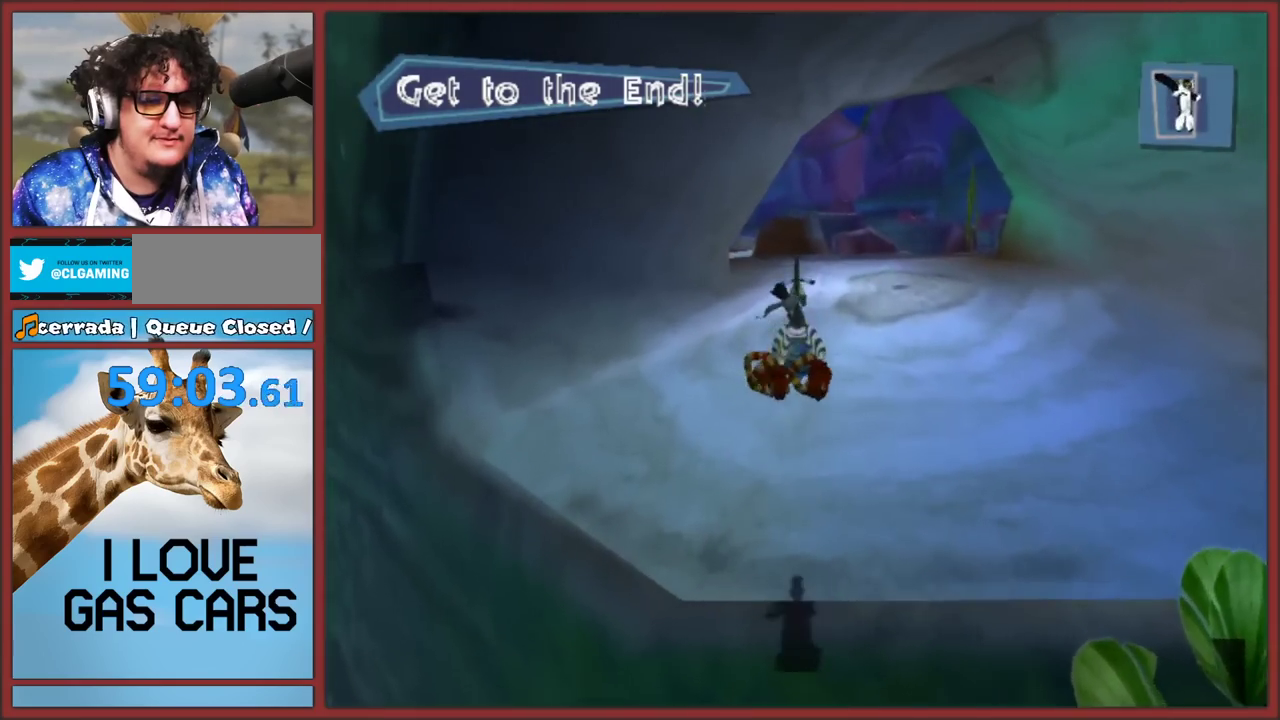
{"buttons": [], "left_stick": "up", "right_stick": "center", "events": [[317, "Y", "down"], [450, "Y", "up"]]}
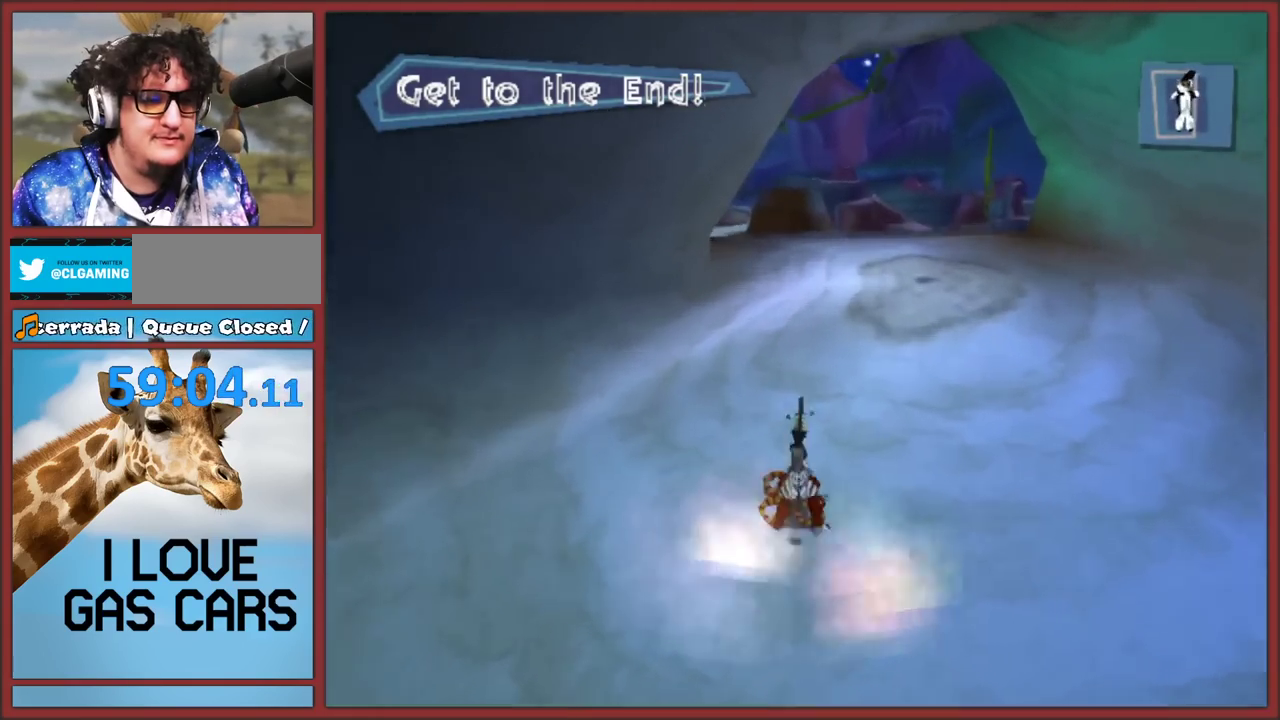
{"buttons": ["Y"], "left_stick": "up", "right_stick": "center", "events": [[17, "Y", "down"], [100, "Y", "up"], [167, "Y", "down"], [250, "Y", "up"], [317, "Y", "down"], [383, "Y", "up"], [450, "Y", "down"]]}
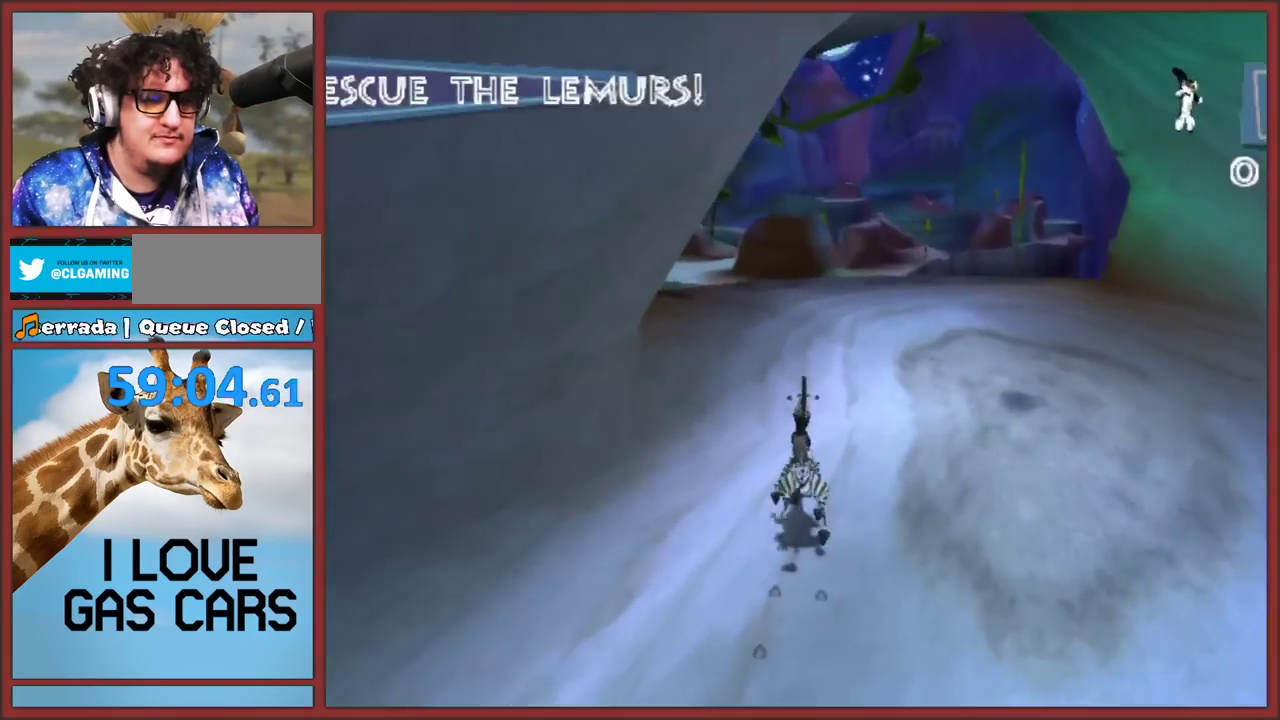
{"buttons": [], "left_stick": "up", "right_stick": "center", "events": [[17, "Y", "up"], [83, "Y", "down"], [150, "Y", "up"], [233, "Y", "down"], [300, "Y", "up"], [383, "Y", "down"], [450, "Y", "up"]]}
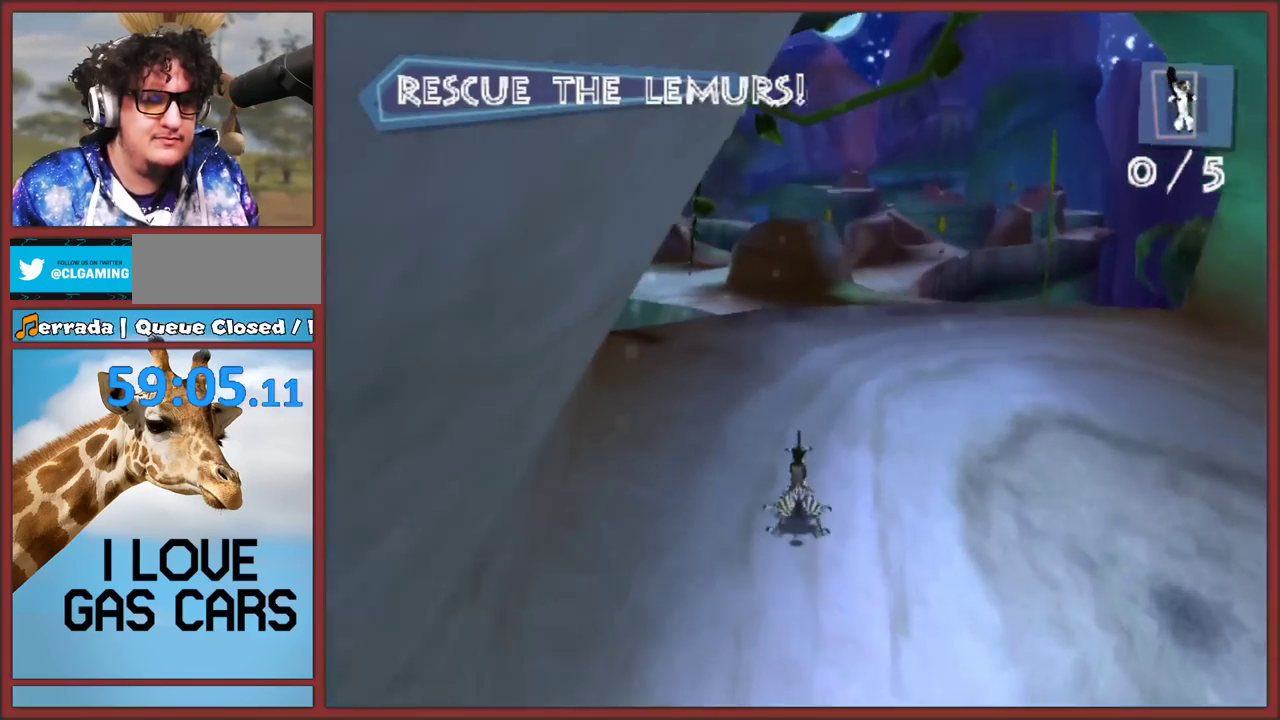
{"buttons": [], "left_stick": "up-right", "right_stick": "center", "events": [[50, "Y", "down"], [100, "Y", "up"], [283, "left_stick", "up-right"]]}
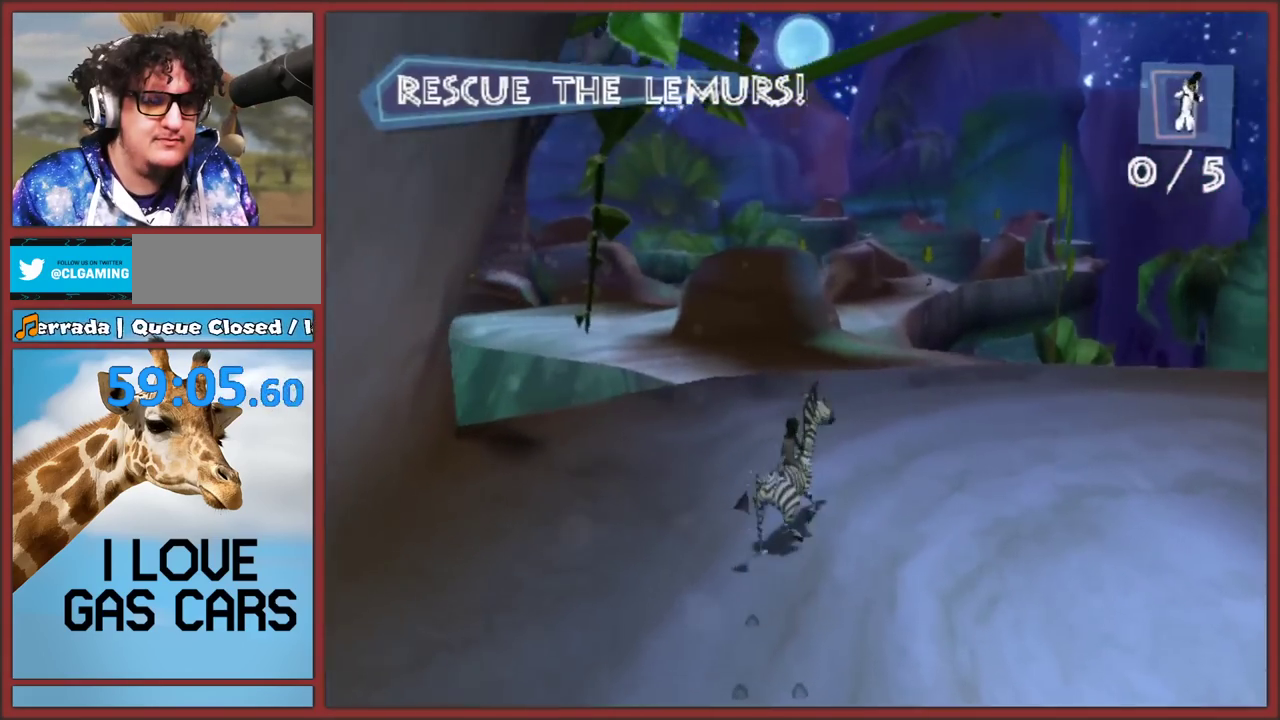
{"buttons": [], "left_stick": "up-left", "right_stick": "right", "events": [[150, "left_stick", "up"], [350, "left_stick", "up-left"], [367, "right_stick", "right"]]}
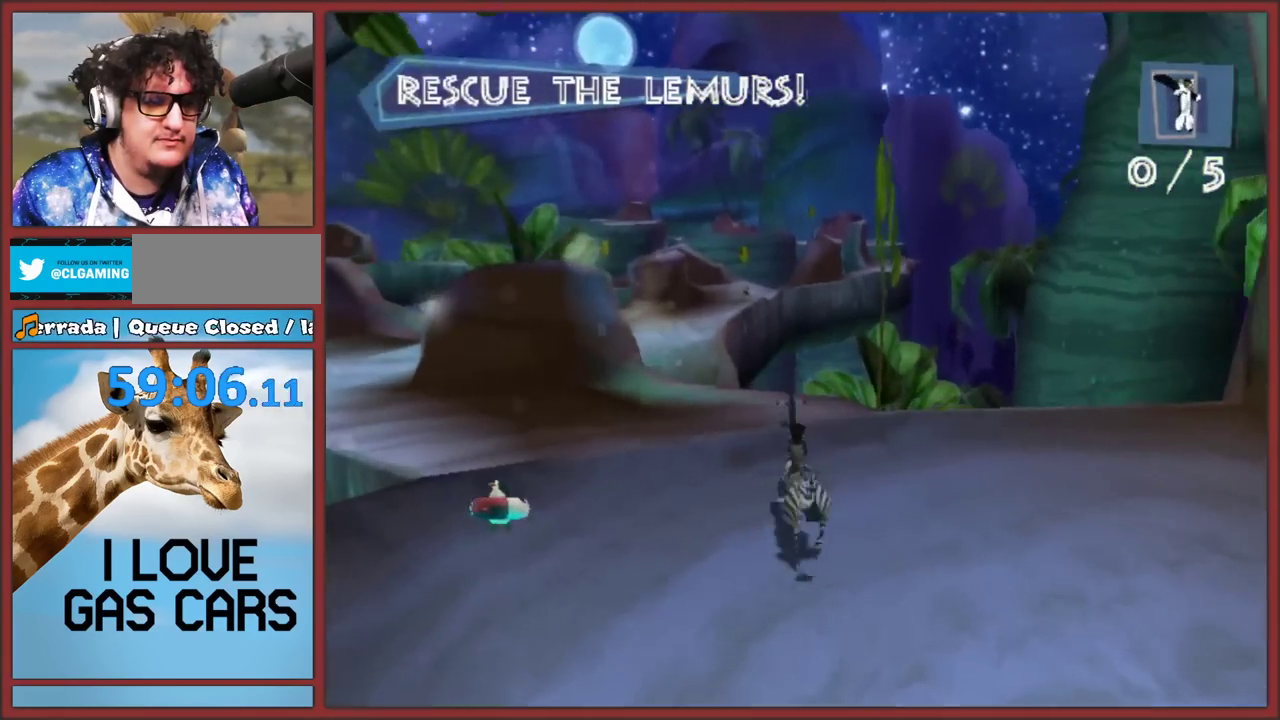
{"buttons": [], "left_stick": "up", "right_stick": "center", "events": [[150, "right_stick", "center"], [250, "left_stick", "up"]]}
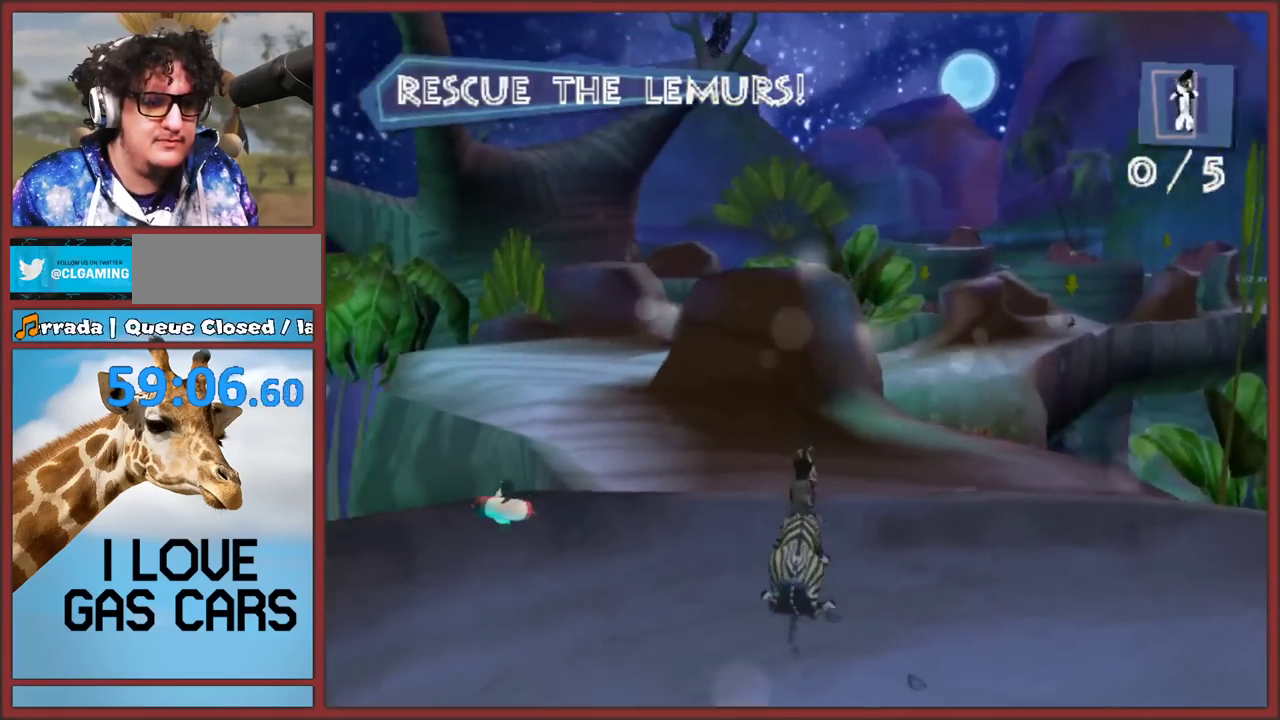
{"buttons": [], "left_stick": "up", "right_stick": "center", "events": []}